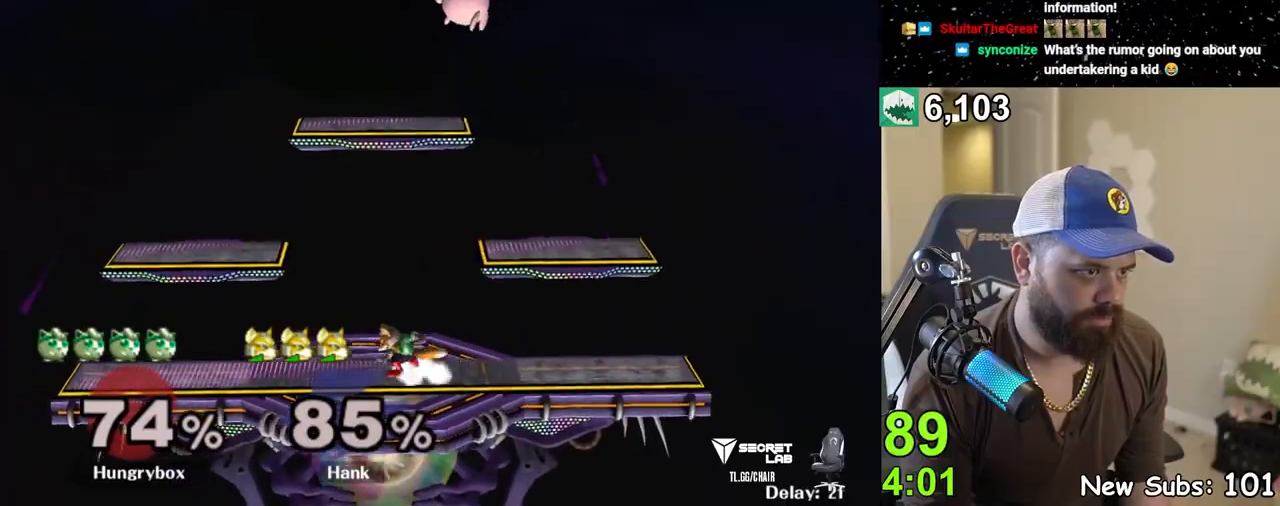
Gameplay with a controller (Nintendo layout); each line is a JSON object with the inputs held at the frame after it. "events" lists button and stick changes between this image and that frame as [ms after this image, input, new state], when the widget could be followed in between. Not read: L3 R3 START.
{"buttons": ["R1"], "left_stick": "left", "right_stick": "center", "events": [[83, "left_stick", "center"], [100, "Z", "down"], [167, "left_stick", "left"], [183, "Z", "up"], [233, "Z", "down"], [300, "Z", "up"], [383, "R1", "down"]]}
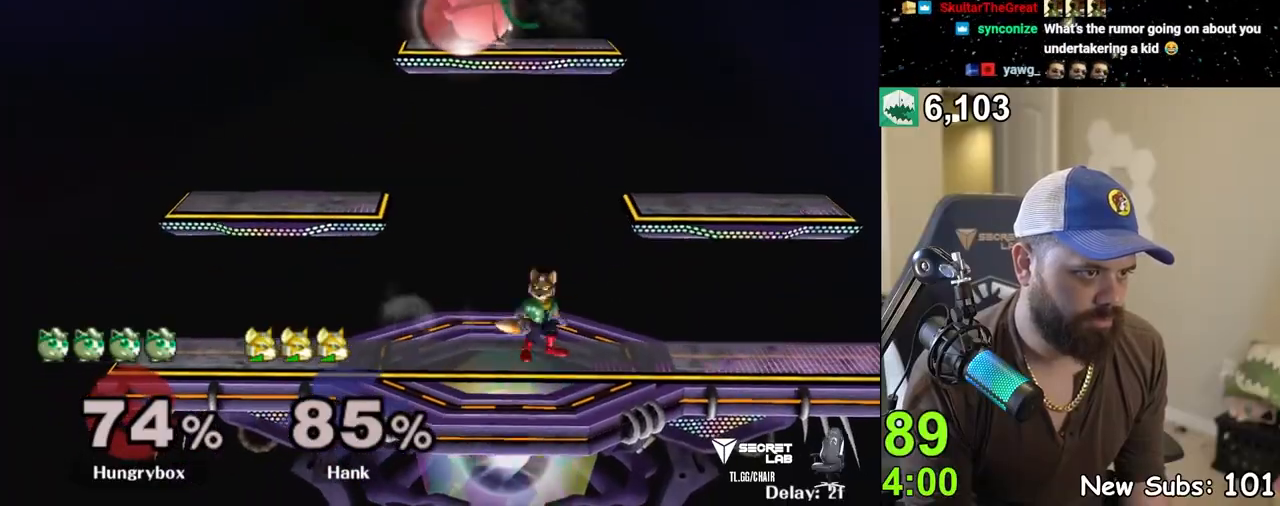
{"buttons": ["Z"], "left_stick": "center", "right_stick": "center", "events": [[33, "left_stick", "center"], [133, "R1", "up"], [167, "left_stick", "left"], [217, "left_stick", "down-left"], [233, "R1", "down"], [317, "L1", "down"], [317, "R1", "up"], [317, "left_stick", "center"], [367, "L1", "up"], [367, "left_stick", "down"], [467, "left_stick", "center"], [500, "Z", "down"]]}
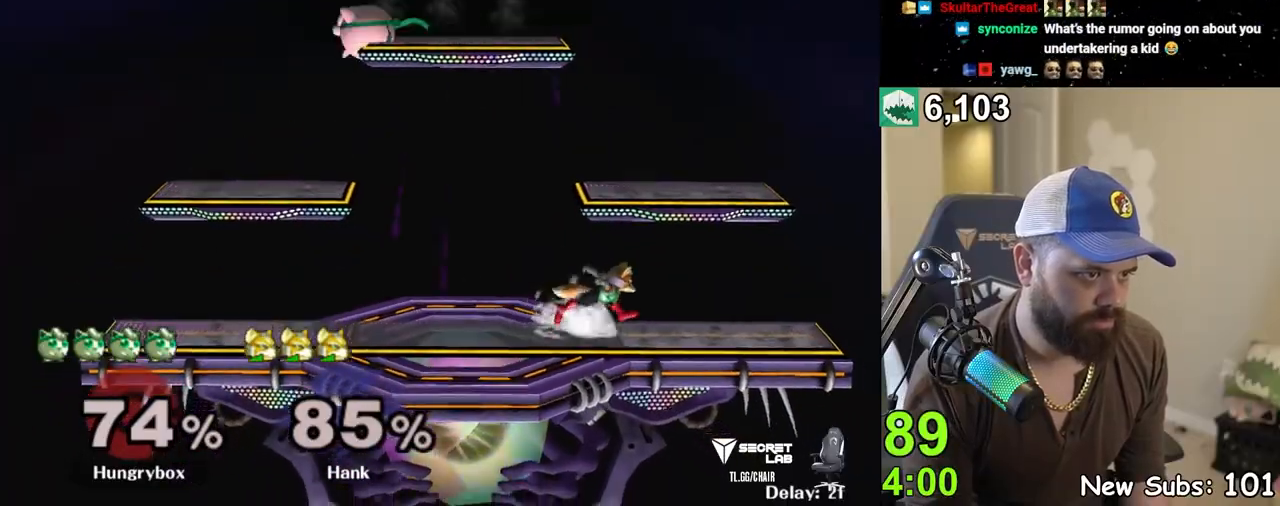
{"buttons": ["R1"], "left_stick": "left", "right_stick": "center", "events": [[67, "left_stick", "down-right"], [83, "Z", "up"], [117, "Z", "down"], [183, "Z", "up"], [233, "Z", "down"], [300, "Z", "up"], [333, "left_stick", "down-left"], [350, "Z", "down"], [400, "Z", "up"], [417, "left_stick", "left"], [433, "R1", "down"]]}
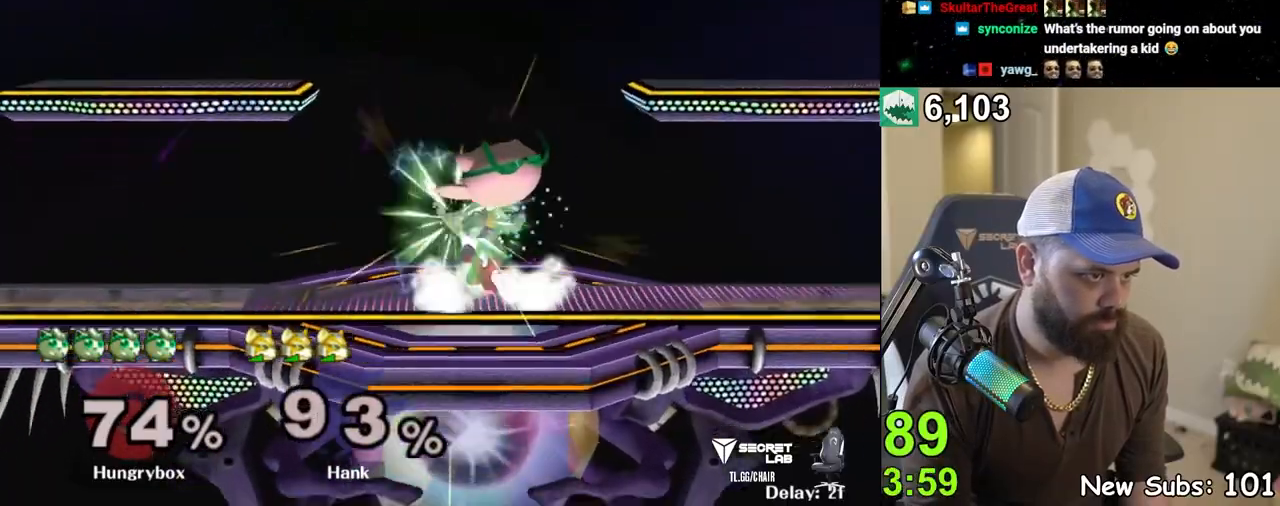
{"buttons": ["Z"], "left_stick": "left", "right_stick": "center", "events": [[50, "R1", "up"], [167, "left_stick", "up"], [233, "left_stick", "left"], [333, "Z", "down"], [417, "Z", "up"], [467, "Z", "down"]]}
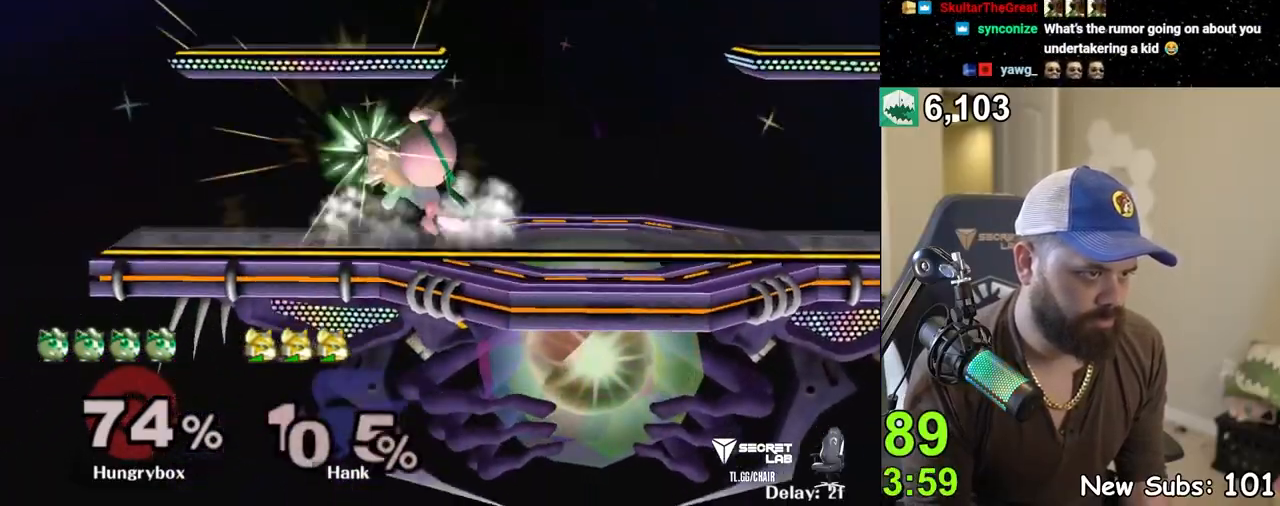
{"buttons": [], "left_stick": "left", "right_stick": "center", "events": [[17, "Z", "up"], [67, "Z", "down"], [133, "Z", "up"], [183, "Z", "down"], [183, "left_stick", "down-left"], [317, "Z", "up"], [317, "left_stick", "center"], [400, "left_stick", "left"]]}
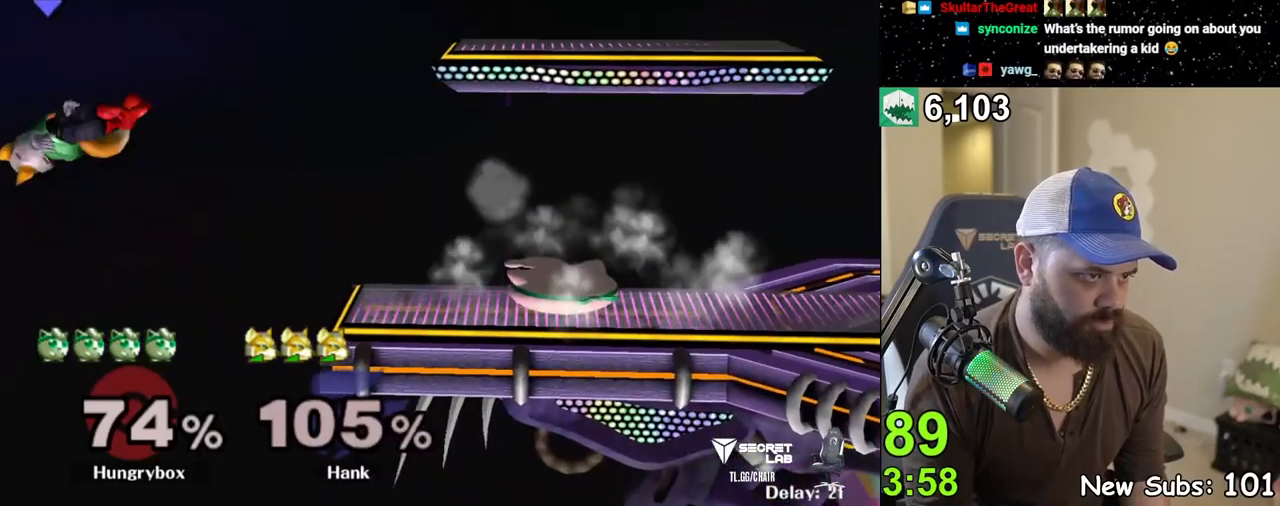
{"buttons": ["Y"], "left_stick": "left", "right_stick": "center", "events": [[33, "left_stick", "down-left"], [50, "R1", "down"], [150, "R1", "up"], [150, "left_stick", "center"], [217, "left_stick", "left"], [300, "Y", "down"]]}
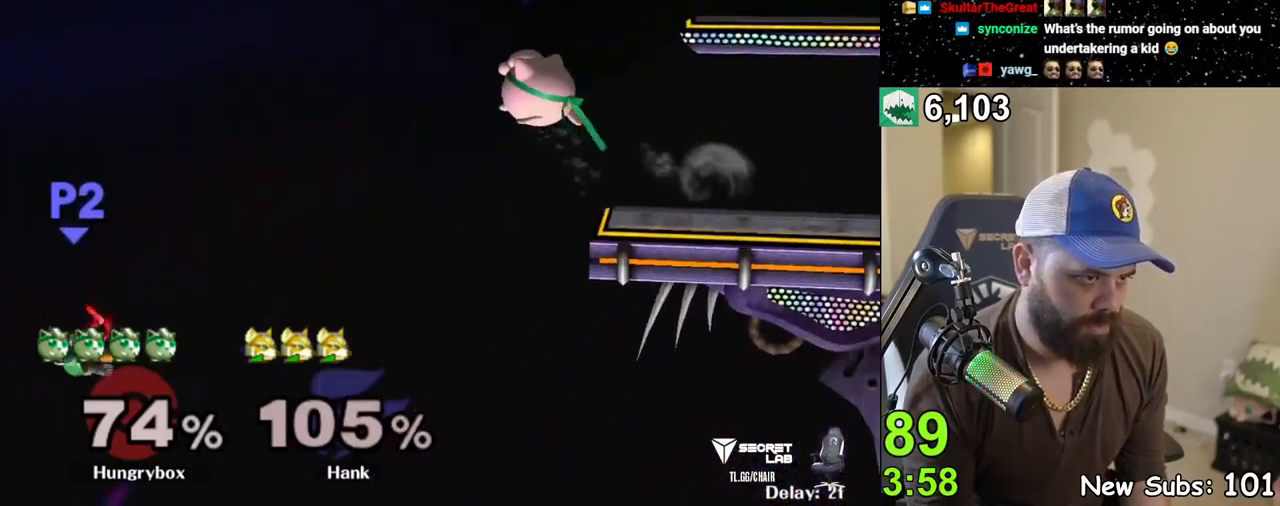
{"buttons": [], "left_stick": "down-left", "right_stick": "up-left", "events": [[100, "Y", "up"], [450, "left_stick", "down-left"], [483, "right_stick", "up-left"]]}
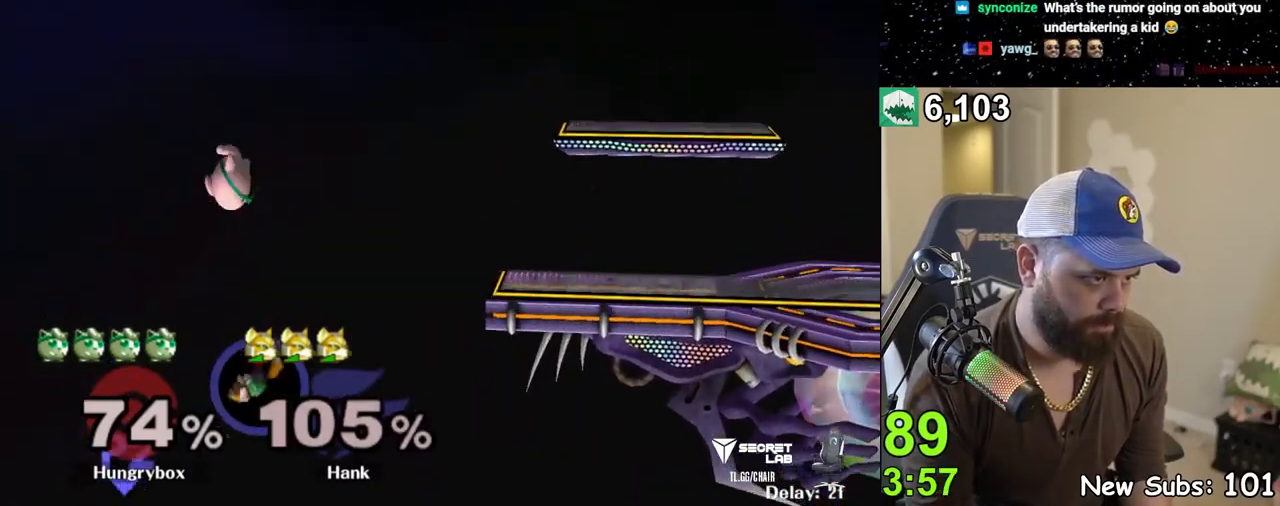
{"buttons": [], "left_stick": "right", "right_stick": "center", "events": [[33, "right_stick", "left"], [117, "left_stick", "right"], [250, "right_stick", "center"]]}
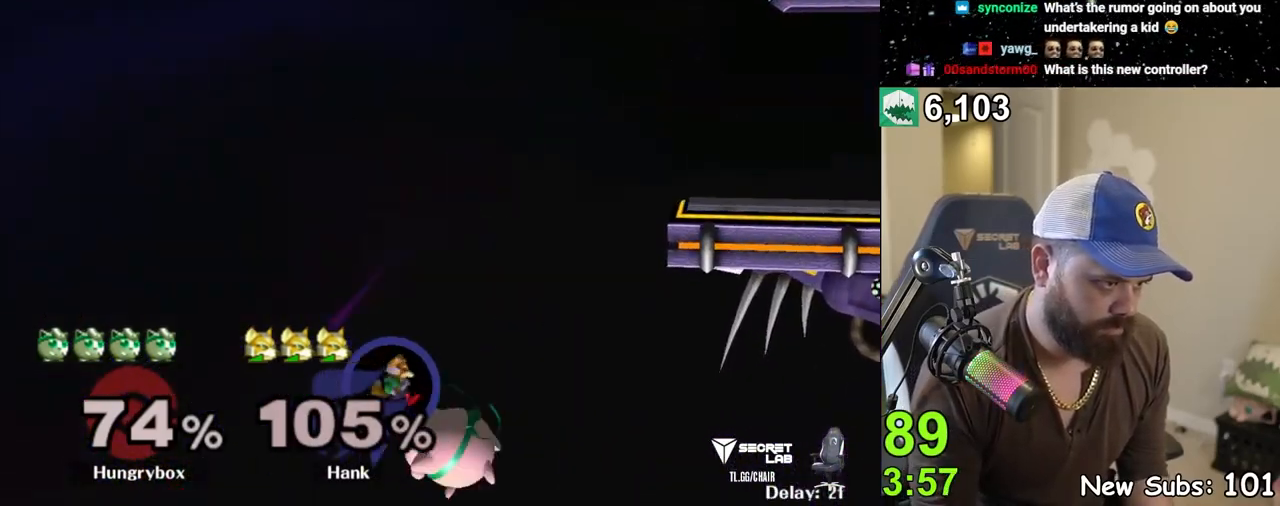
{"buttons": [], "left_stick": "center", "right_stick": "center", "events": [[133, "left_stick", "center"], [383, "left_stick", "up"], [450, "left_stick", "center"]]}
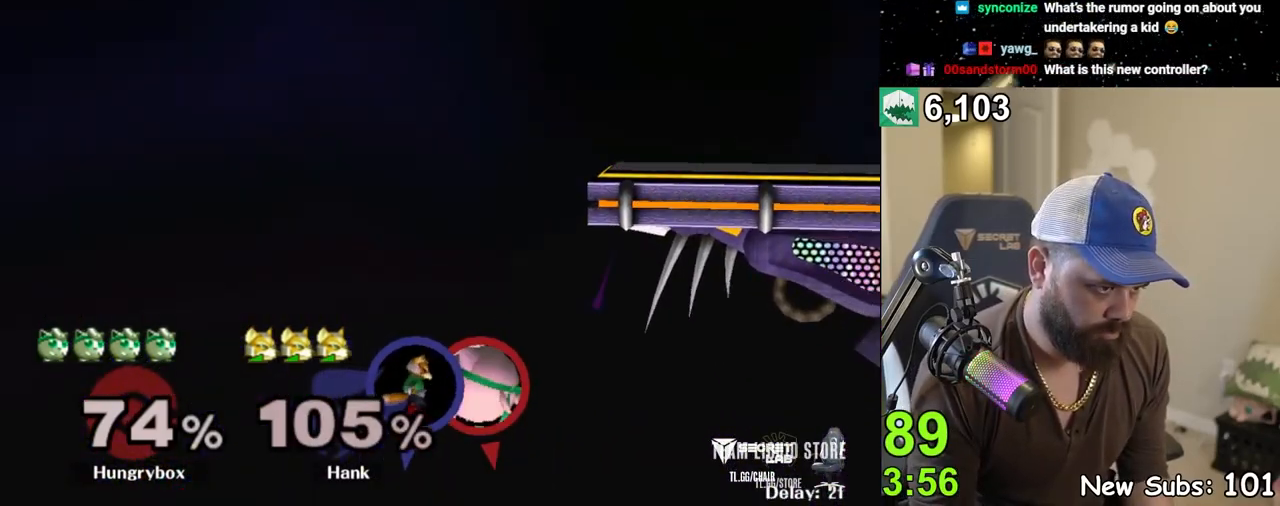
{"buttons": [], "left_stick": "center", "right_stick": "center", "events": [[50, "left_stick", "left"], [200, "right_stick", "left"], [217, "left_stick", "center"], [267, "R1", "down"], [367, "R1", "up"], [467, "right_stick", "center"]]}
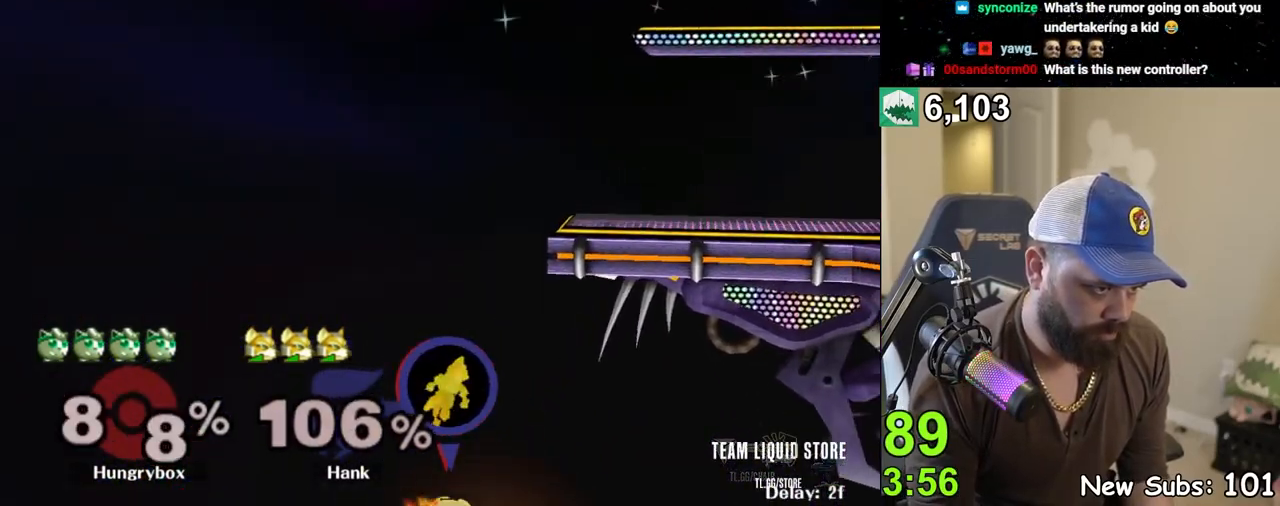
{"buttons": [], "left_stick": "left", "right_stick": "center", "events": [[300, "left_stick", "up"], [333, "Y", "down"], [367, "Y", "up"], [400, "left_stick", "left"]]}
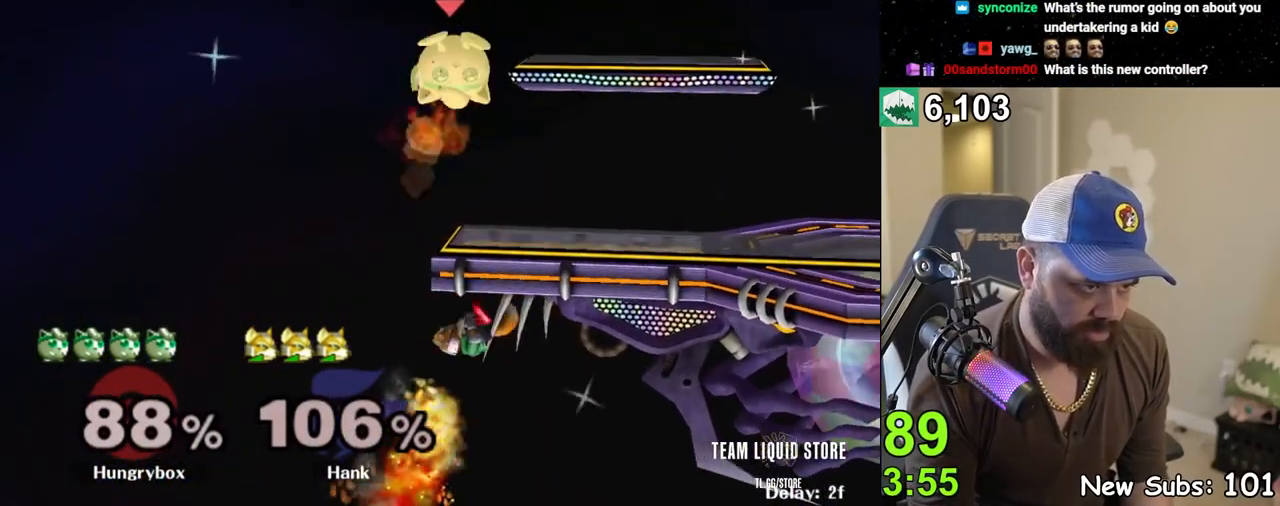
{"buttons": [], "left_stick": "right", "right_stick": "center", "events": [[200, "left_stick", "center"], [317, "left_stick", "right"]]}
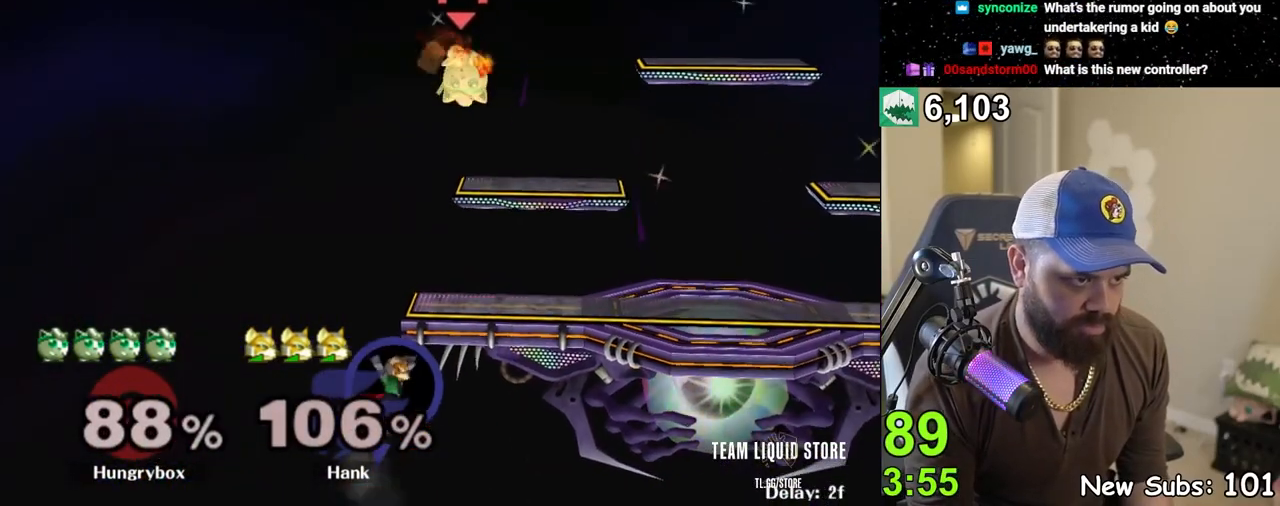
{"buttons": ["Z"], "left_stick": "center", "right_stick": "center", "events": [[50, "Z", "down"], [117, "Z", "up"], [167, "Z", "down"], [167, "left_stick", "down-right"], [233, "Z", "up"], [283, "Z", "down"], [333, "Z", "up"], [350, "left_stick", "down-left"], [383, "Z", "down"], [433, "Z", "up"], [483, "Z", "down"], [483, "left_stick", "center"]]}
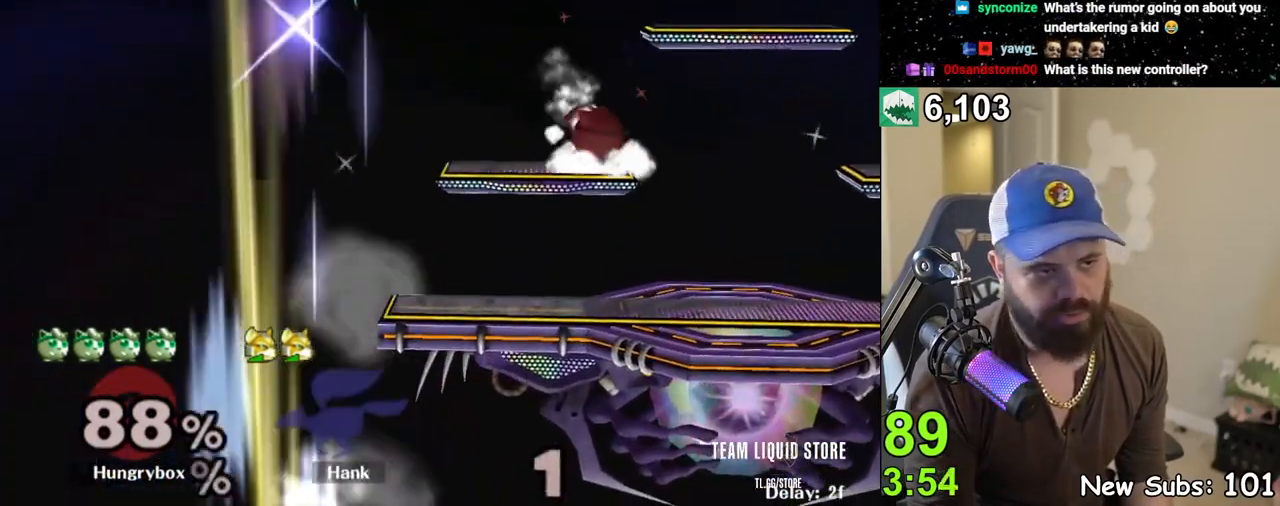
{"buttons": [], "left_stick": "up", "right_stick": "center", "events": [[50, "Z", "up"], [183, "left_stick", "up-right"], [400, "left_stick", "center"], [450, "left_stick", "right"], [500, "left_stick", "up"]]}
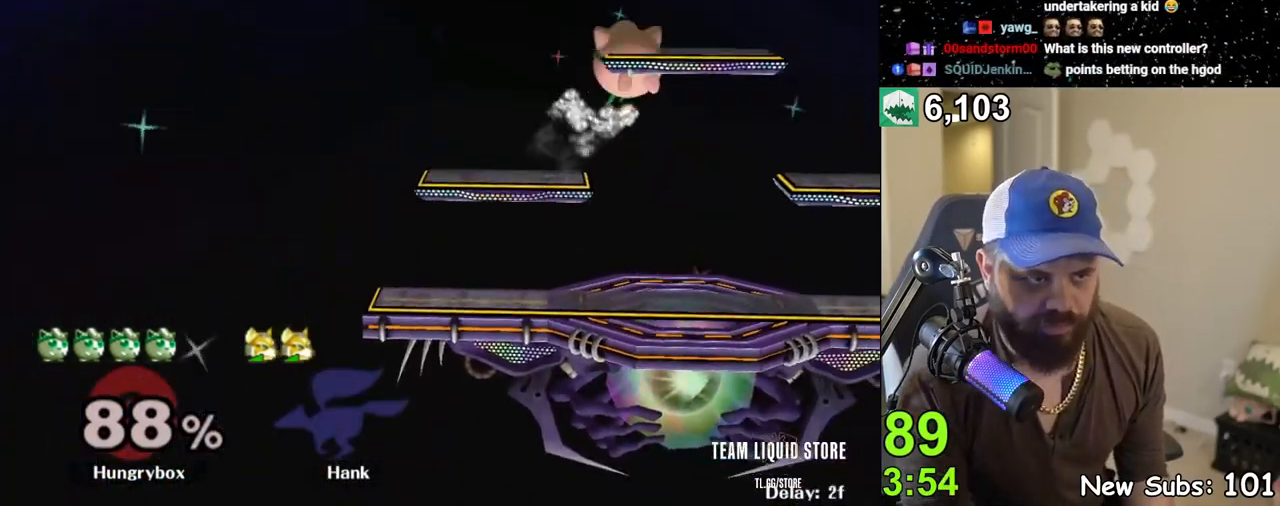
{"buttons": [], "left_stick": "down-right", "right_stick": "center", "events": [[83, "left_stick", "left"], [167, "R1", "down"], [233, "R1", "up"], [233, "left_stick", "center"], [283, "left_stick", "down"], [383, "right_stick", "up"], [417, "Z", "down"], [417, "left_stick", "down-right"], [467, "Z", "up"], [500, "right_stick", "center"]]}
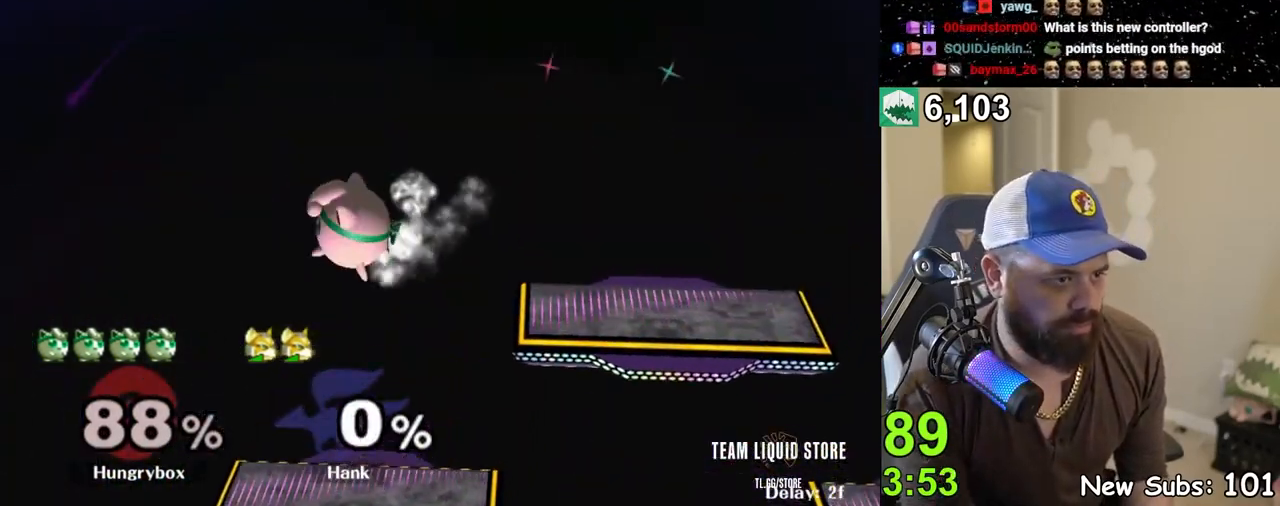
{"buttons": ["R1"], "left_stick": "left", "right_stick": "center", "events": [[17, "Z", "down"], [17, "left_stick", "right"], [167, "Z", "up"], [217, "R1", "down"], [267, "left_stick", "left"]]}
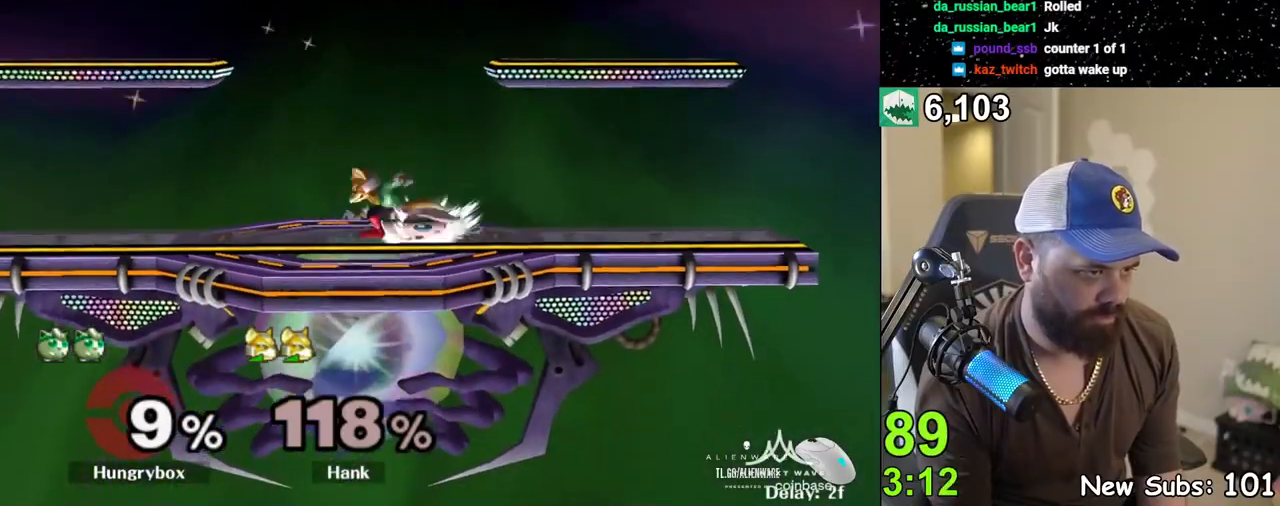
{"buttons": ["R1"], "left_stick": "center", "right_stick": "center", "events": [[50, "left_stick", "center"], [117, "R1", "up"], [117, "left_stick", "up-right"], [200, "R1", "down"], [200, "left_stick", "down"], [250, "left_stick", "down-left"], [417, "left_stick", "center"]]}
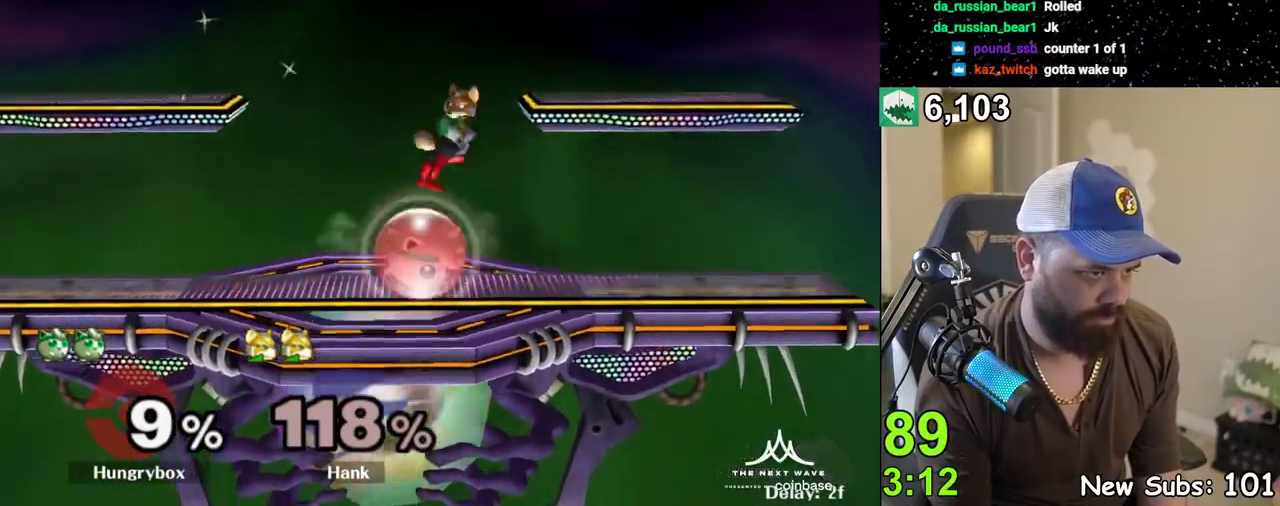
{"buttons": ["R1"], "left_stick": "center", "right_stick": "center", "events": [[200, "A", "down"], [300, "A", "up"]]}
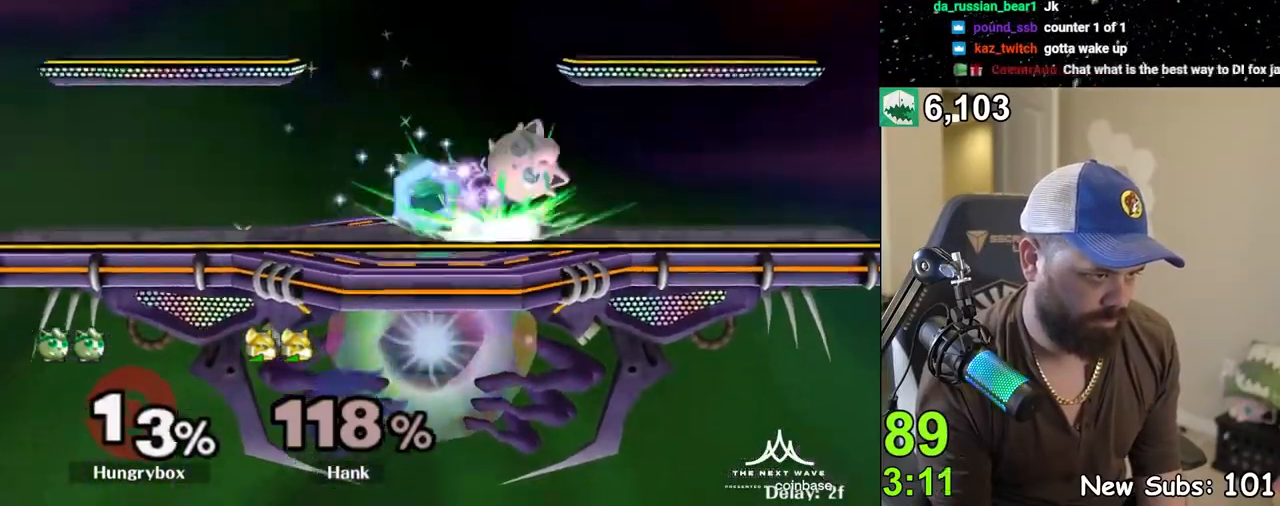
{"buttons": [], "left_stick": "up", "right_stick": "center", "events": [[133, "left_stick", "left"], [183, "R1", "up"], [250, "left_stick", "center"], [367, "left_stick", "up"]]}
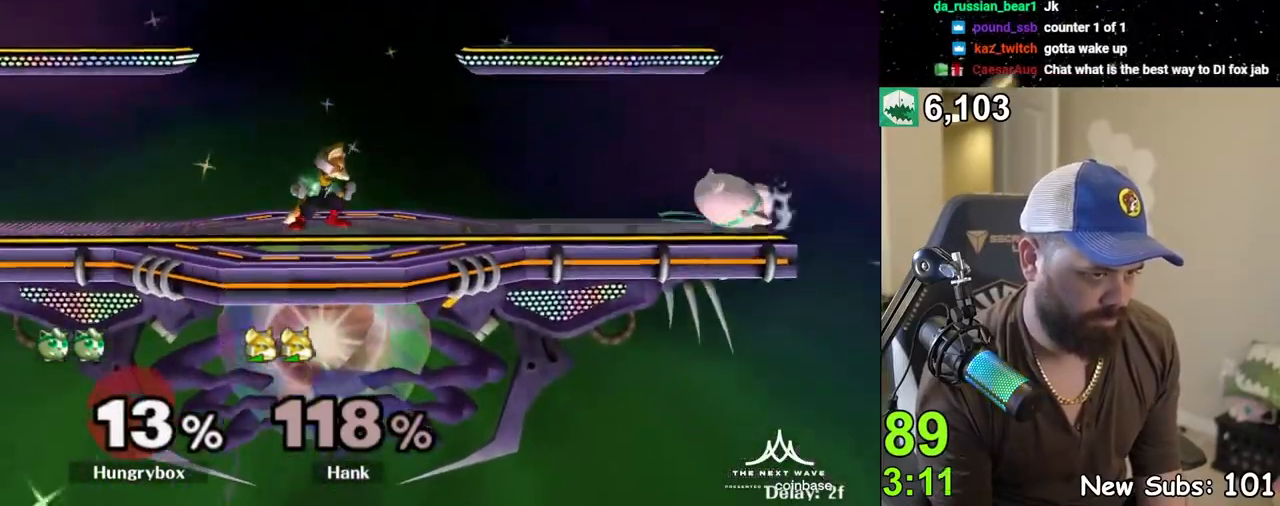
{"buttons": [], "left_stick": "up-right", "right_stick": "center", "events": [[33, "left_stick", "center"], [400, "left_stick", "up-right"]]}
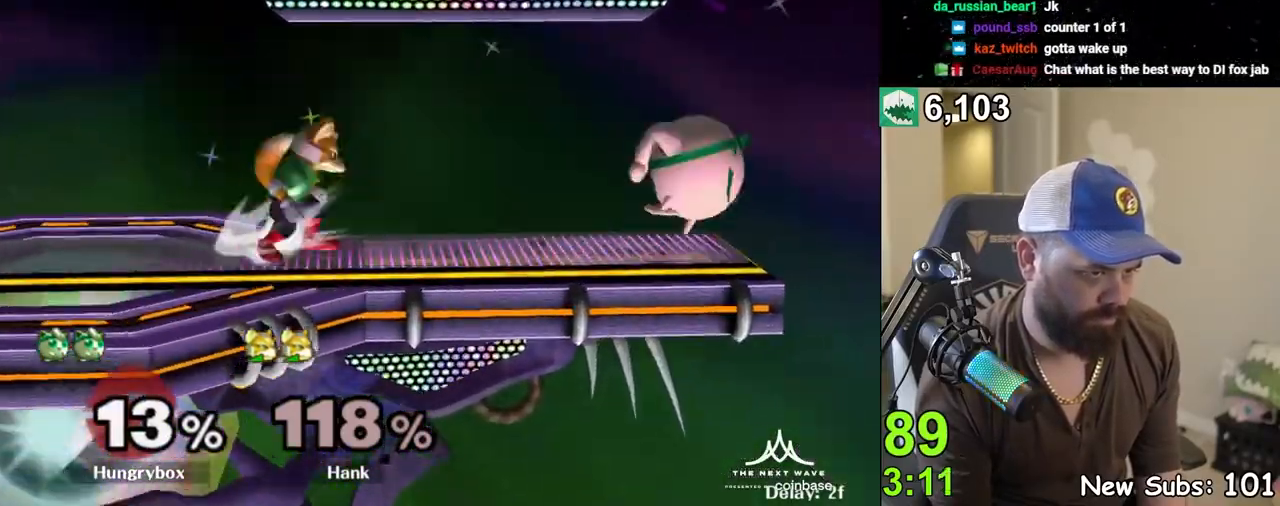
{"buttons": ["R1"], "left_stick": "down-left", "right_stick": "center", "events": [[50, "left_stick", "center"], [117, "Z", "down"], [167, "left_stick", "left"], [367, "Z", "up"], [417, "R1", "down"], [417, "left_stick", "down-left"]]}
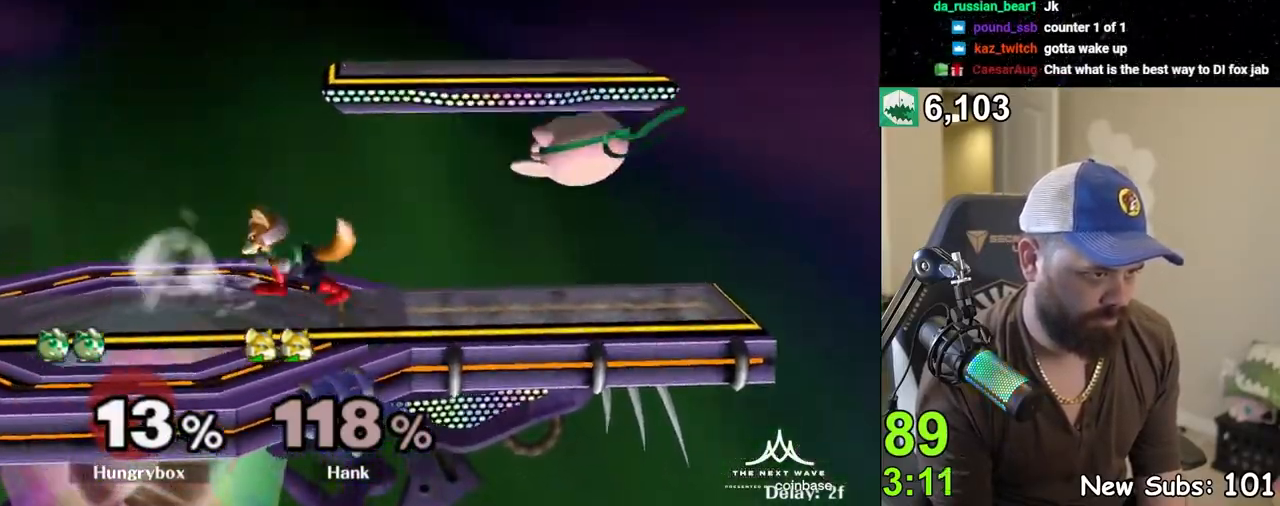
{"buttons": [], "left_stick": "left", "right_stick": "center", "events": [[17, "R1", "up"], [17, "left_stick", "left"], [117, "left_stick", "center"], [200, "left_stick", "left"], [267, "A", "down"], [300, "A", "up"]]}
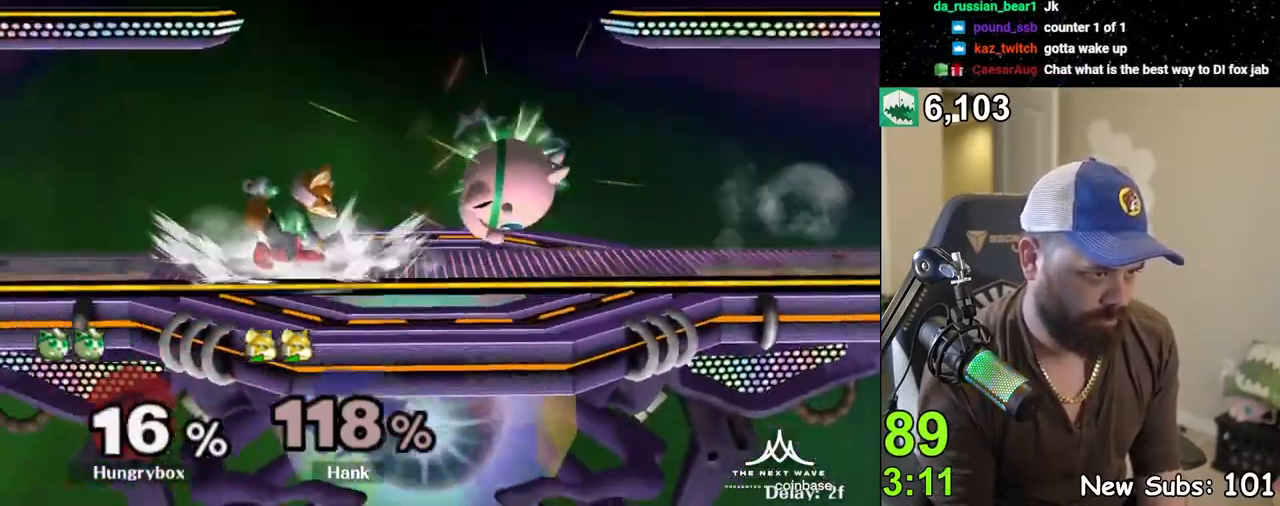
{"buttons": ["R1"], "left_stick": "center", "right_stick": "center", "events": [[267, "R1", "down"], [467, "left_stick", "center"]]}
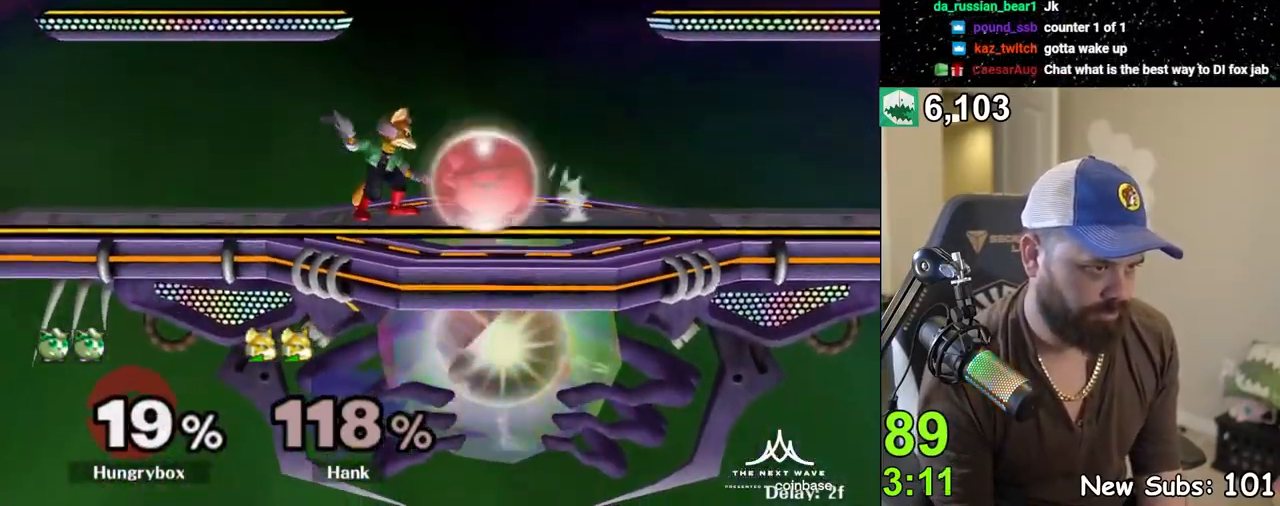
{"buttons": [], "left_stick": "center", "right_stick": "center", "events": [[17, "Z", "down"], [100, "Z", "up"], [133, "left_stick", "left"], [233, "left_stick", "center"], [400, "R1", "up"]]}
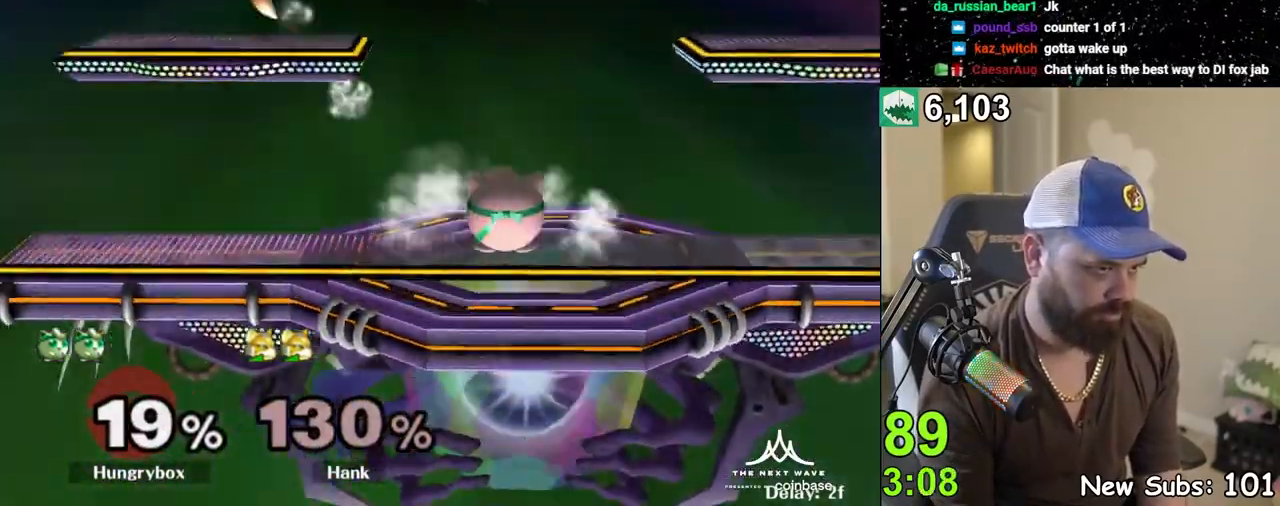
{"buttons": ["R1"], "left_stick": "down-left", "right_stick": "center", "events": [[317, "left_stick", "left"], [433, "left_stick", "down-left"], [450, "R1", "down"]]}
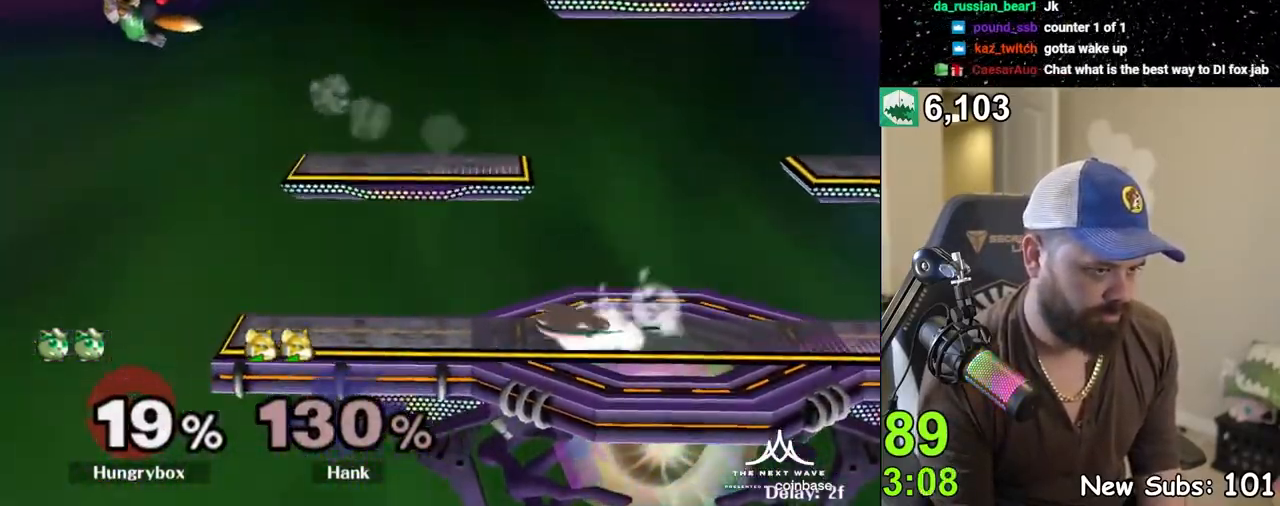
{"buttons": ["Y"], "left_stick": "left", "right_stick": "center", "events": [[50, "R1", "up"], [83, "left_stick", "up-left"], [183, "left_stick", "down-left"], [200, "R1", "down"], [283, "R1", "up"], [283, "left_stick", "center"], [367, "left_stick", "left"], [450, "Y", "down"]]}
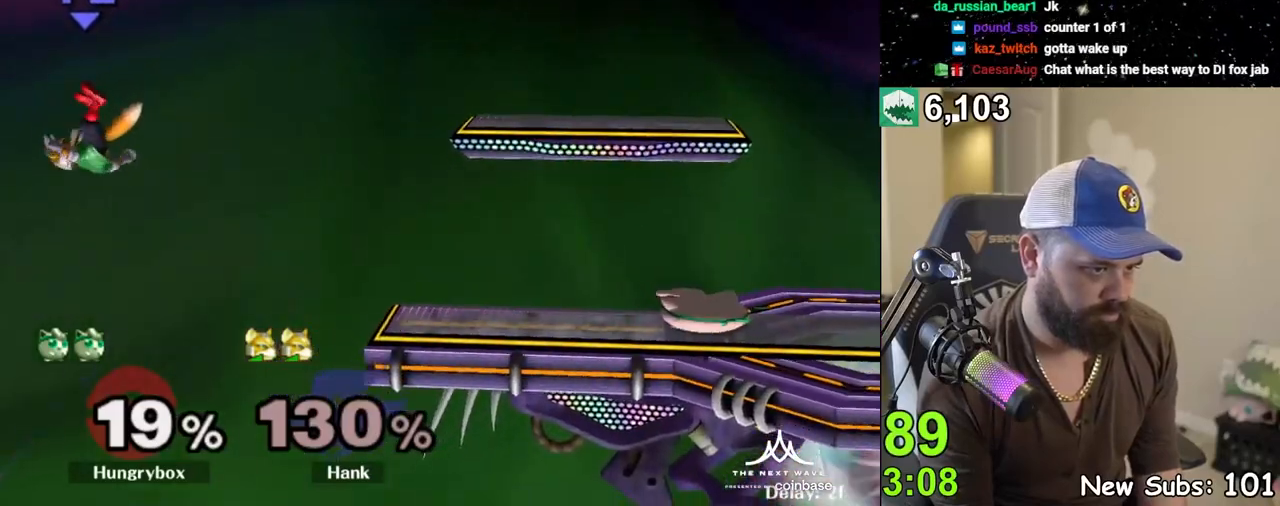
{"buttons": ["Z"], "left_stick": "left", "right_stick": "center", "events": [[83, "Y", "up"], [450, "Z", "down"]]}
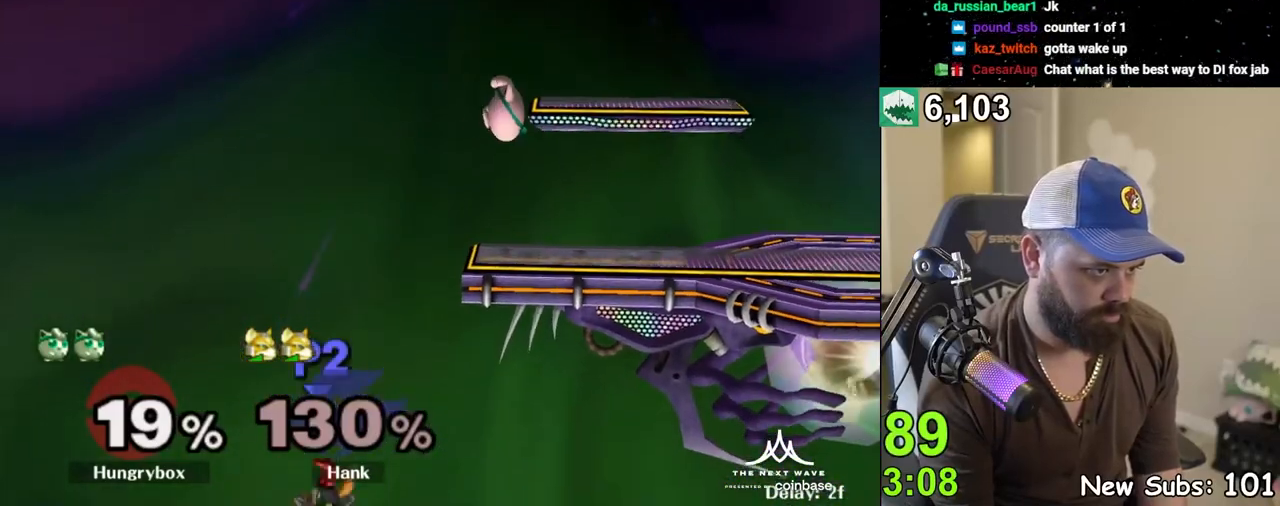
{"buttons": [], "left_stick": "center", "right_stick": "center", "events": [[50, "Z", "up"], [50, "left_stick", "down-left"], [100, "Z", "down"], [183, "Z", "up"], [200, "left_stick", "center"], [233, "Z", "down"], [267, "left_stick", "right"], [383, "Z", "up"], [383, "left_stick", "center"]]}
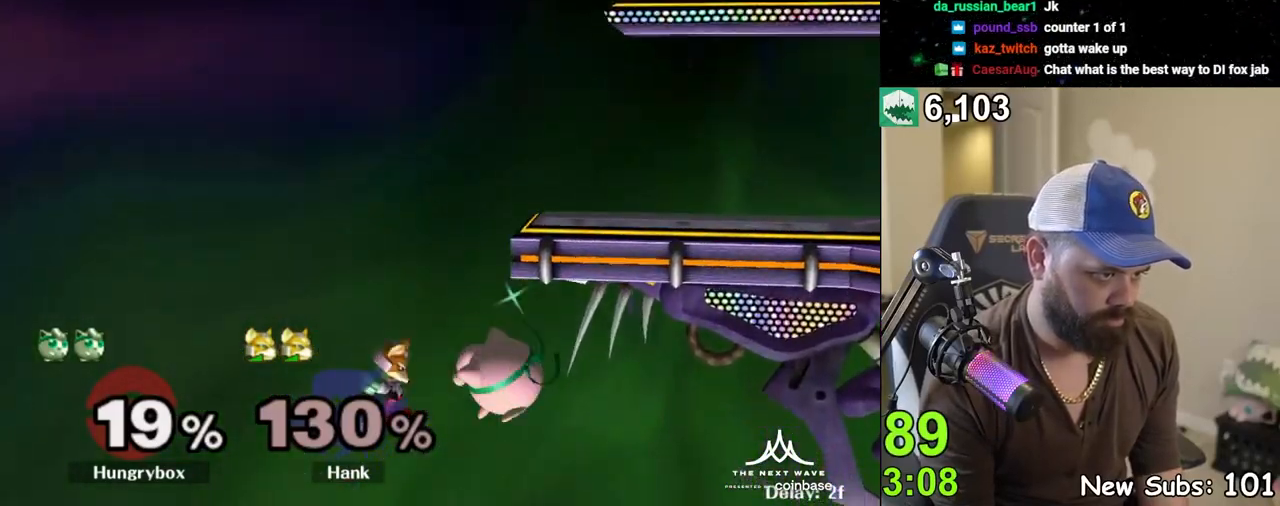
{"buttons": [], "left_stick": "up-right", "right_stick": "center", "events": [[33, "left_stick", "up"], [83, "right_stick", "left"], [117, "left_stick", "left"], [183, "right_stick", "center"], [200, "left_stick", "right"], [367, "left_stick", "left"], [500, "left_stick", "up-right"]]}